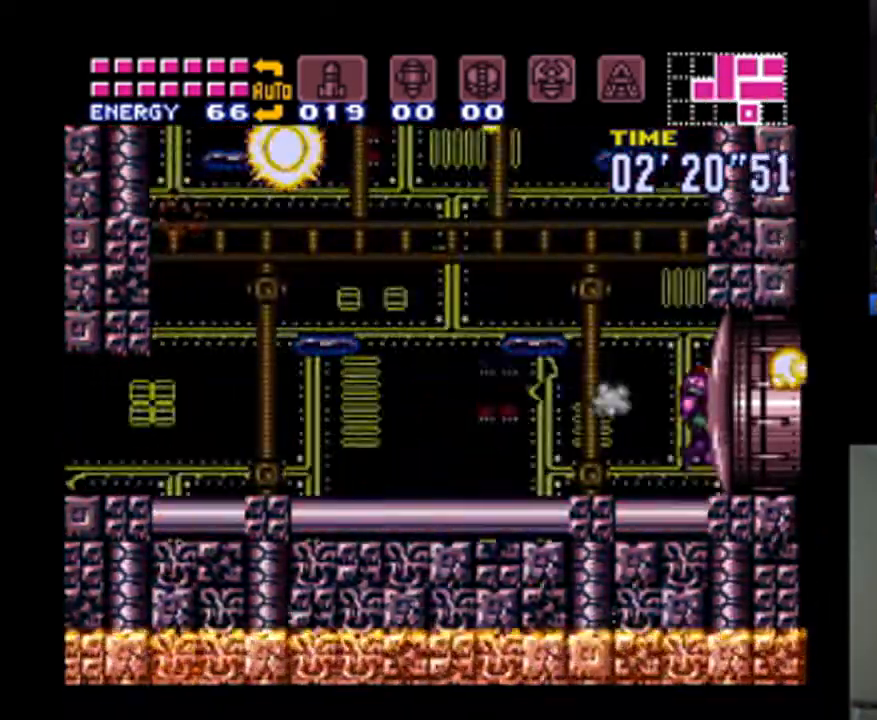
Gameplay with a controller (Nintendo layout); each line is a JSON object with the inputs held at the frame after it. "events" lists button and stick changes between this image and that frame as [ms after this image, input, new state], when the widget could be followed in between. Not read: L3 R3.
{"buttons": ["B"], "events": []}
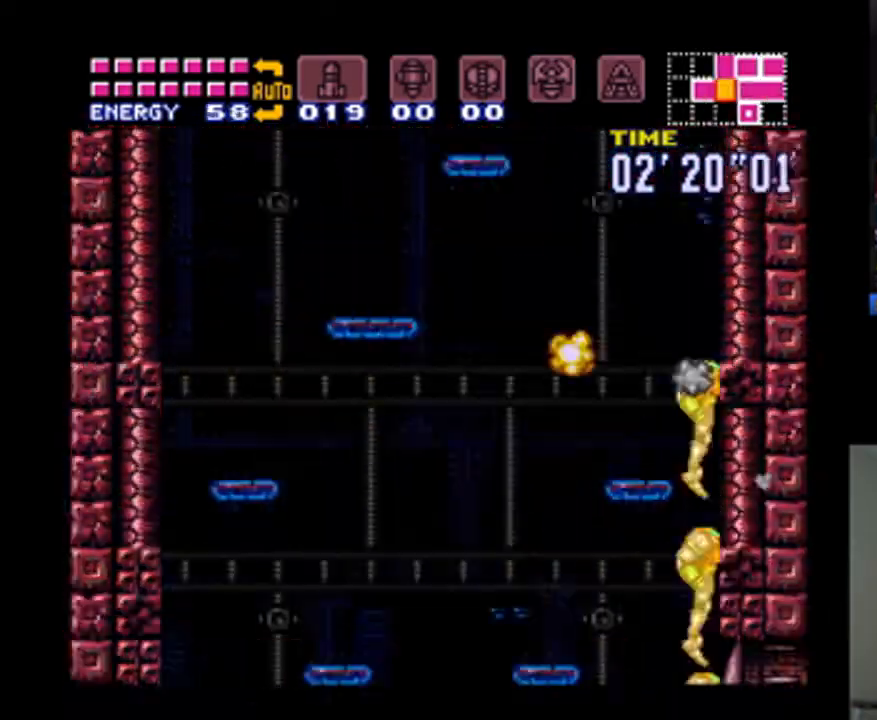
{"buttons": ["B"], "events": []}
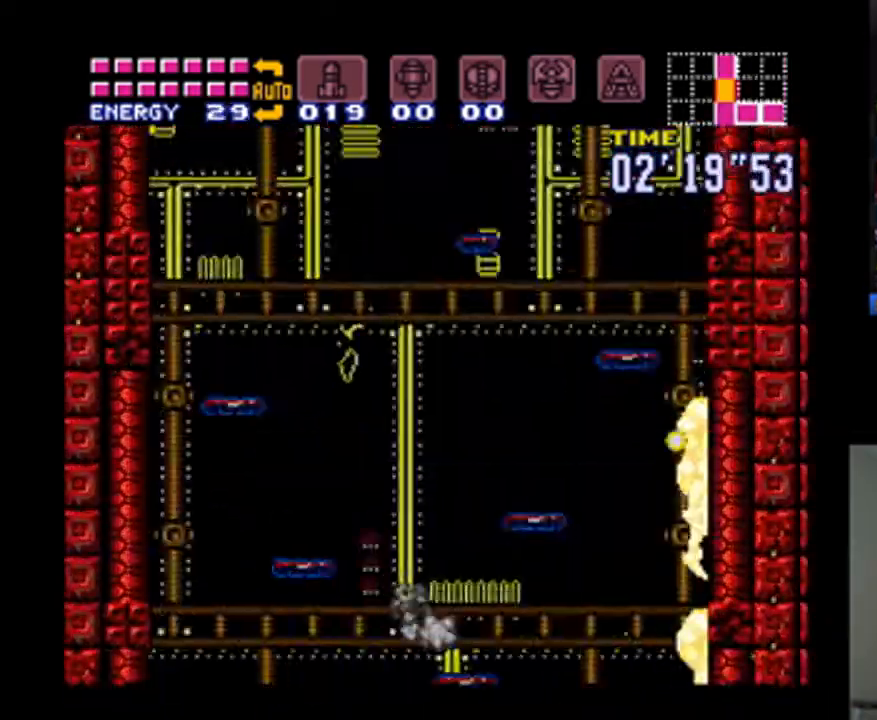
{"buttons": [], "events": [[433, "B", "up"]]}
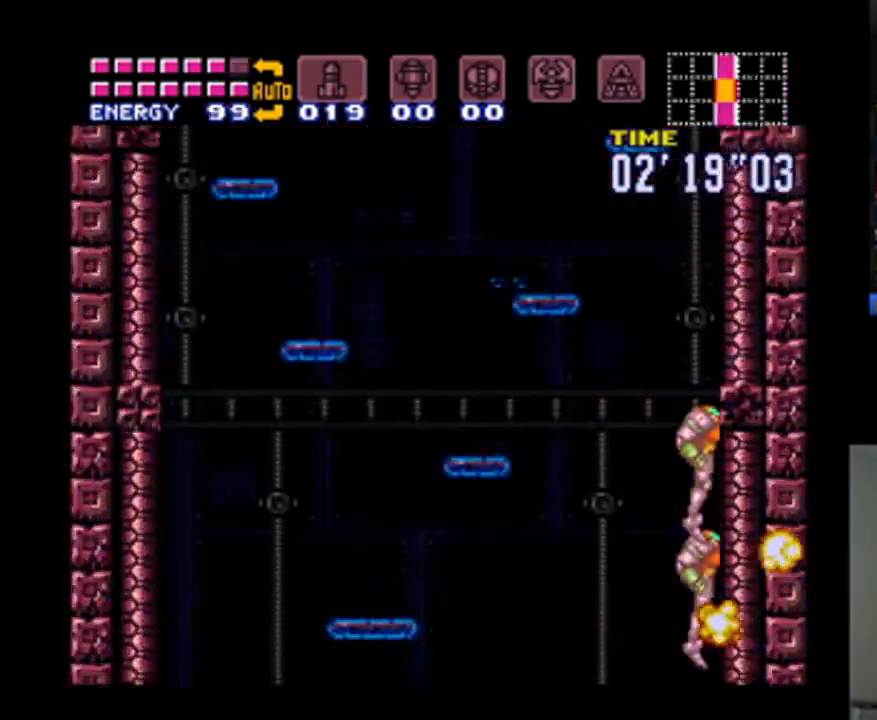
{"buttons": [], "events": [[100, "B", "down"], [200, "B", "up"]]}
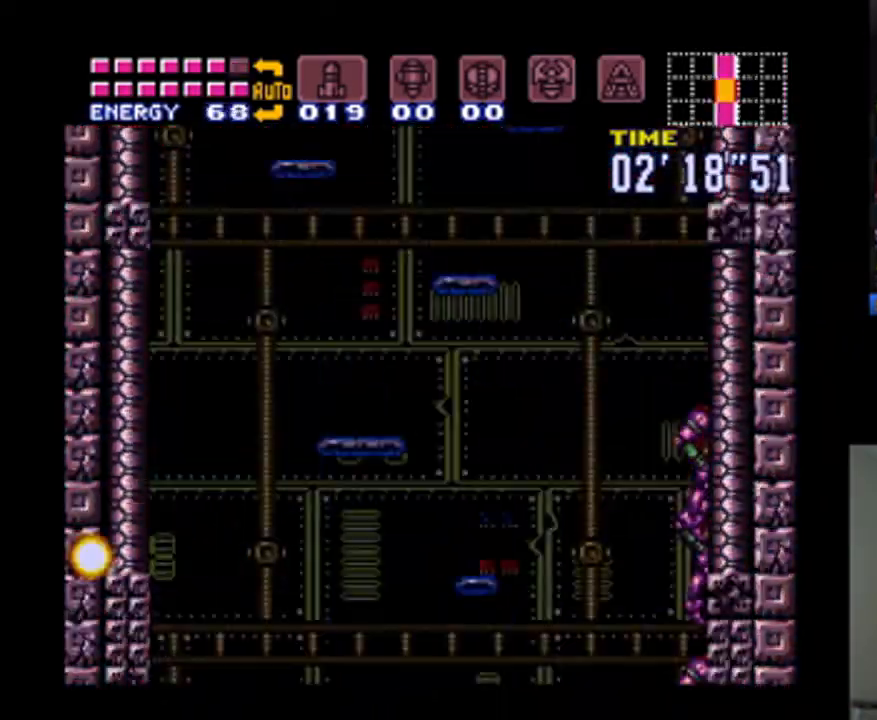
{"buttons": ["A"], "events": [[133, "A", "down"]]}
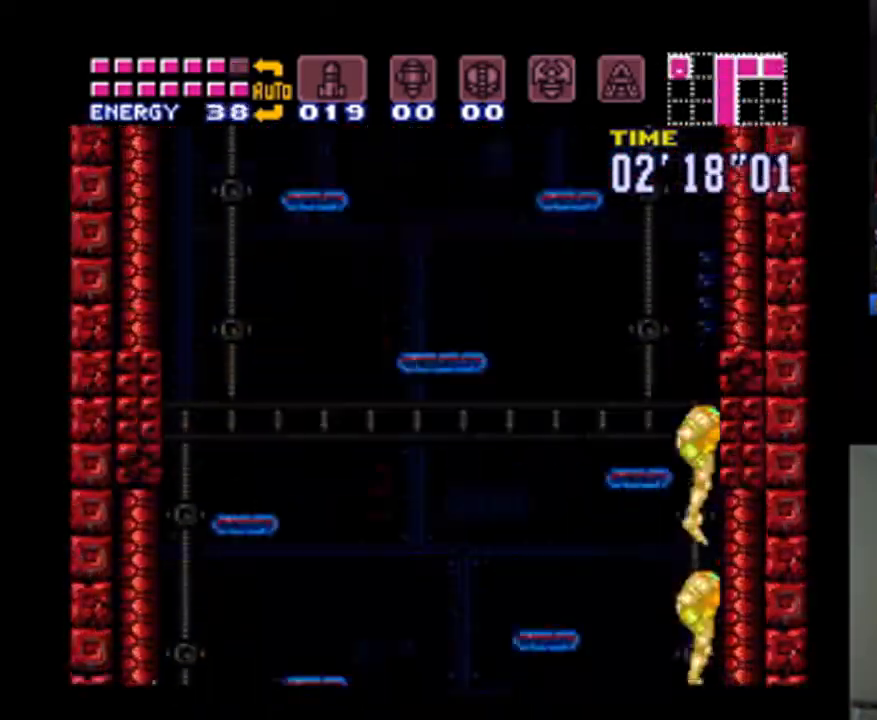
{"buttons": ["A", "DPAD_LEFT"], "events": [[33, "DPAD_LEFT", "down"]]}
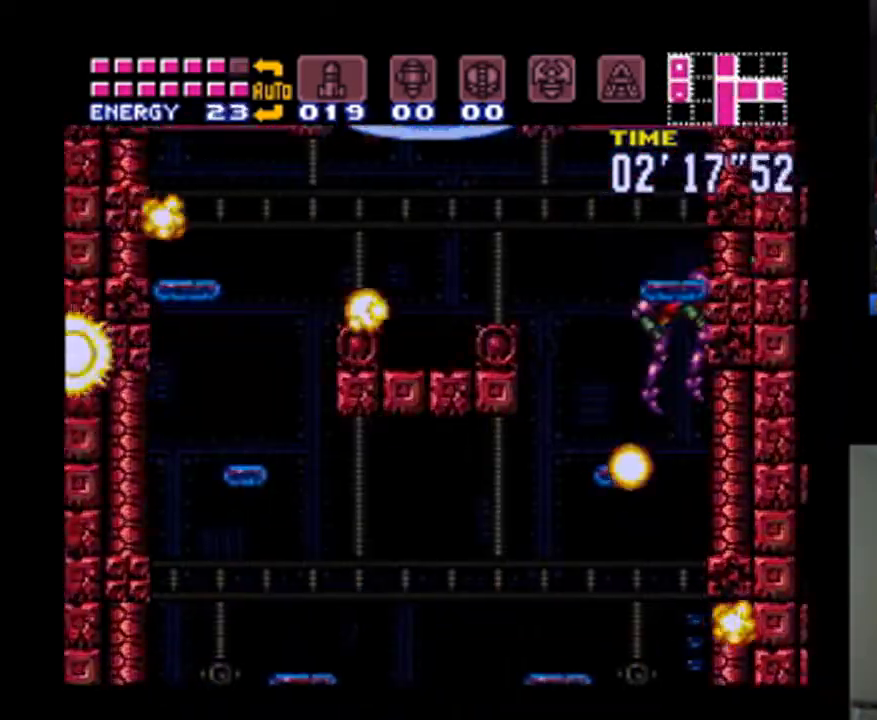
{"buttons": ["A", "DPAD_LEFT"], "events": []}
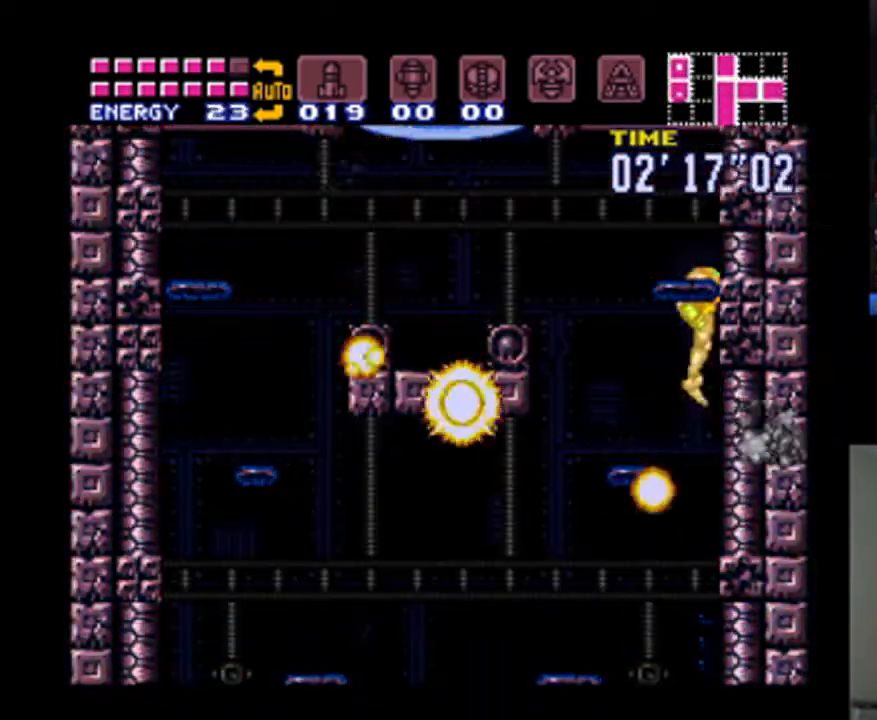
{"buttons": ["A", "DPAD_LEFT"], "events": []}
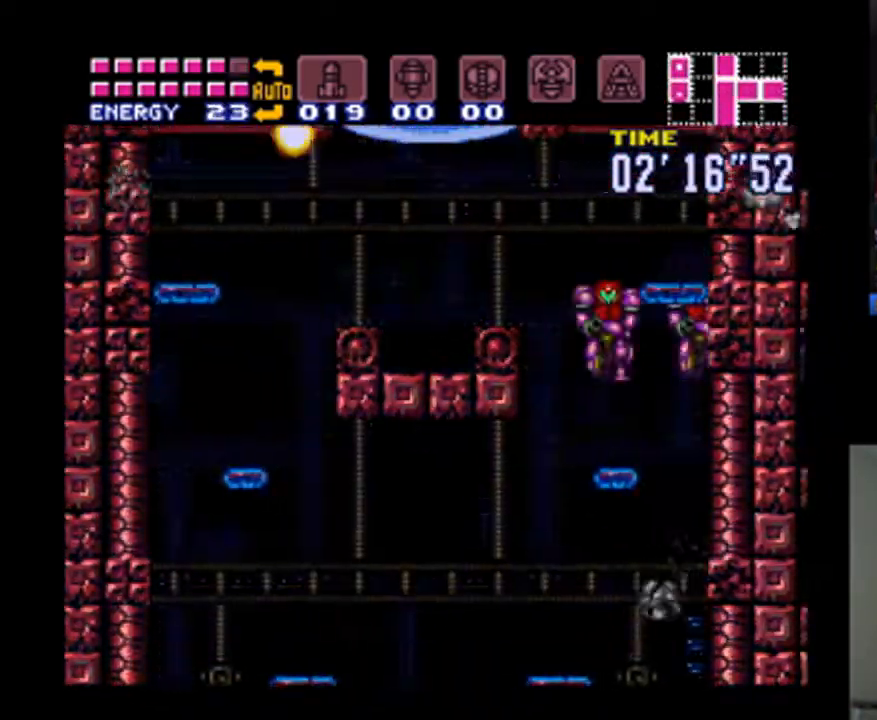
{"buttons": ["A", "B", "DPAD_LEFT"], "events": [[433, "B", "down"]]}
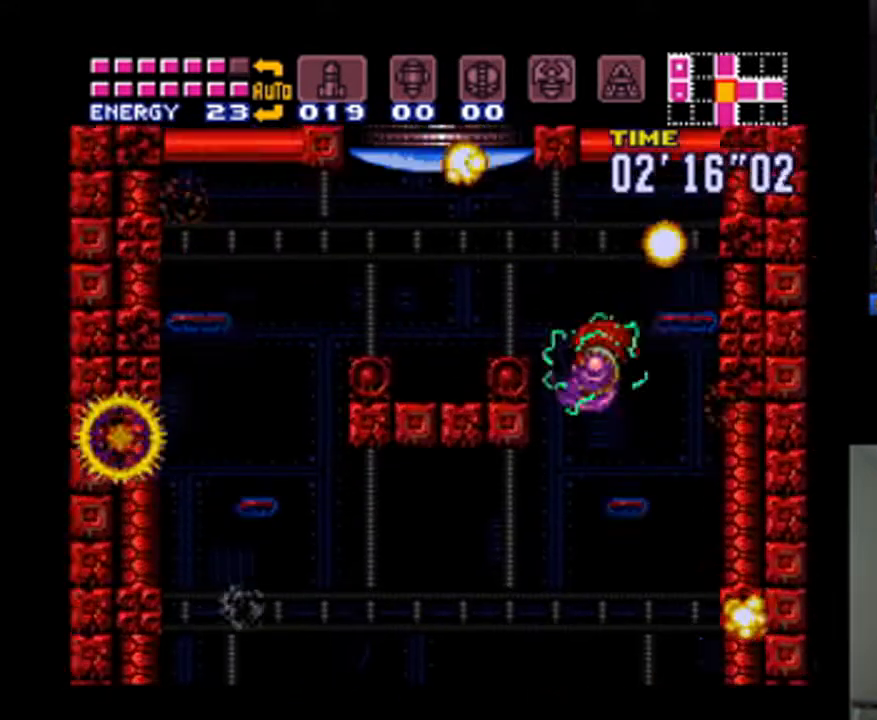
{"buttons": ["A"], "events": [[133, "B", "up"], [300, "Y", "down"], [400, "Y", "up"], [433, "DPAD_LEFT", "up"]]}
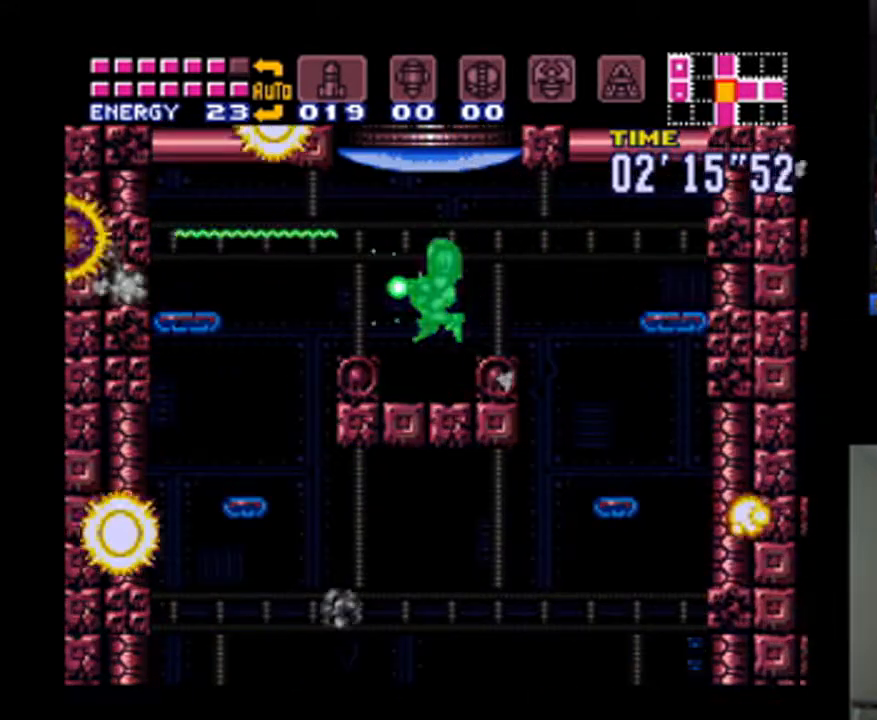
{"buttons": [], "events": [[133, "DPAD_UP", "down"], [233, "Y", "down"], [367, "A", "up"], [367, "Y", "up"], [433, "DPAD_UP", "up"]]}
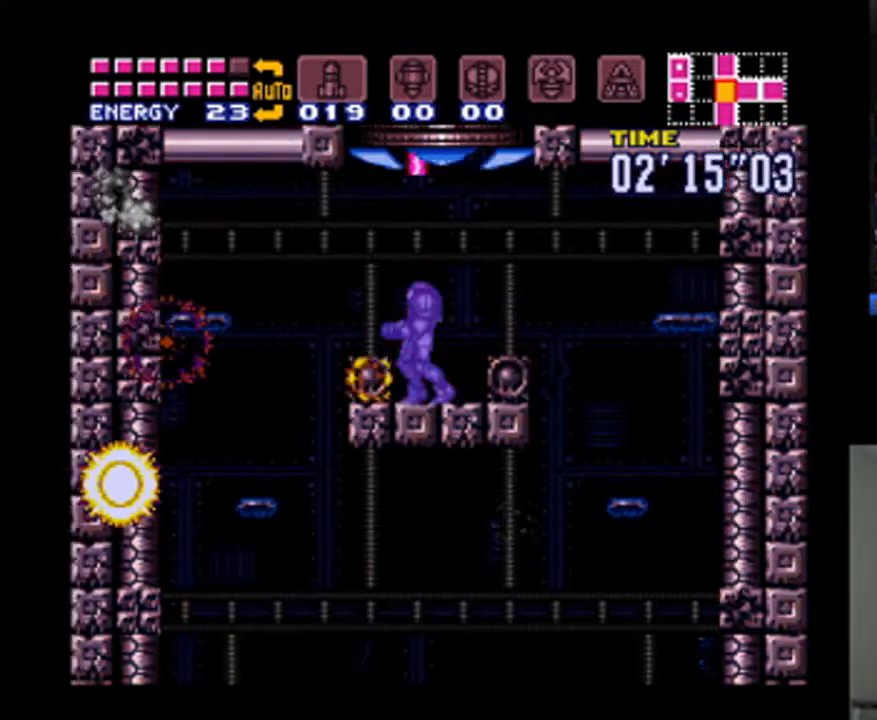
{"buttons": ["A", "B", "DPAD_RIGHT"], "events": [[33, "B", "down"], [67, "DPAD_RIGHT", "down"], [100, "A", "down"]]}
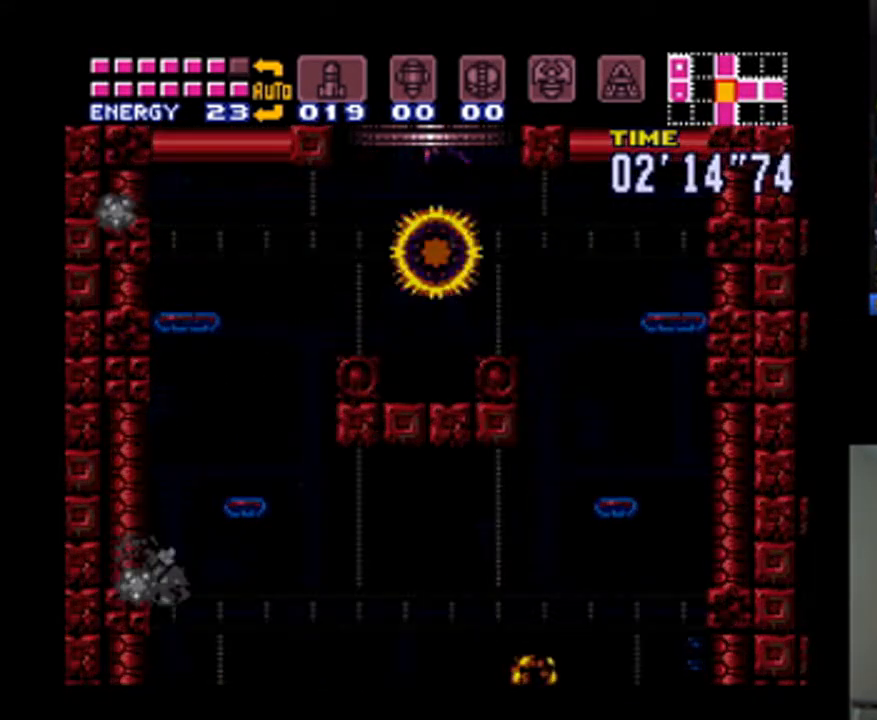
{"buttons": ["A", "DPAD_RIGHT"], "events": [[267, "DPAD_RIGHT", "up"], [333, "B", "up"], [467, "DPAD_RIGHT", "down"]]}
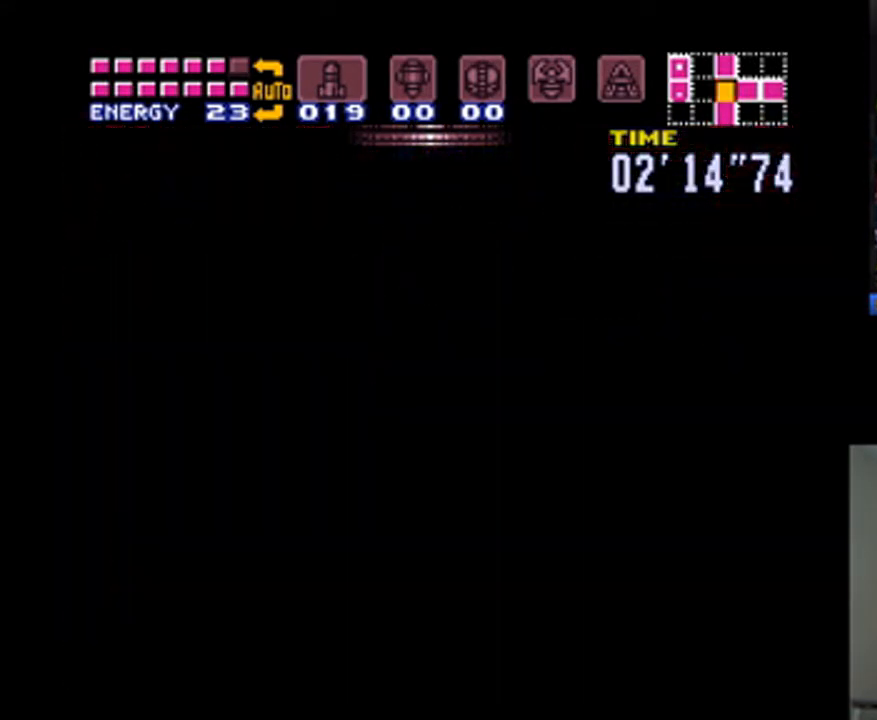
{"buttons": ["A", "DPAD_RIGHT"], "events": []}
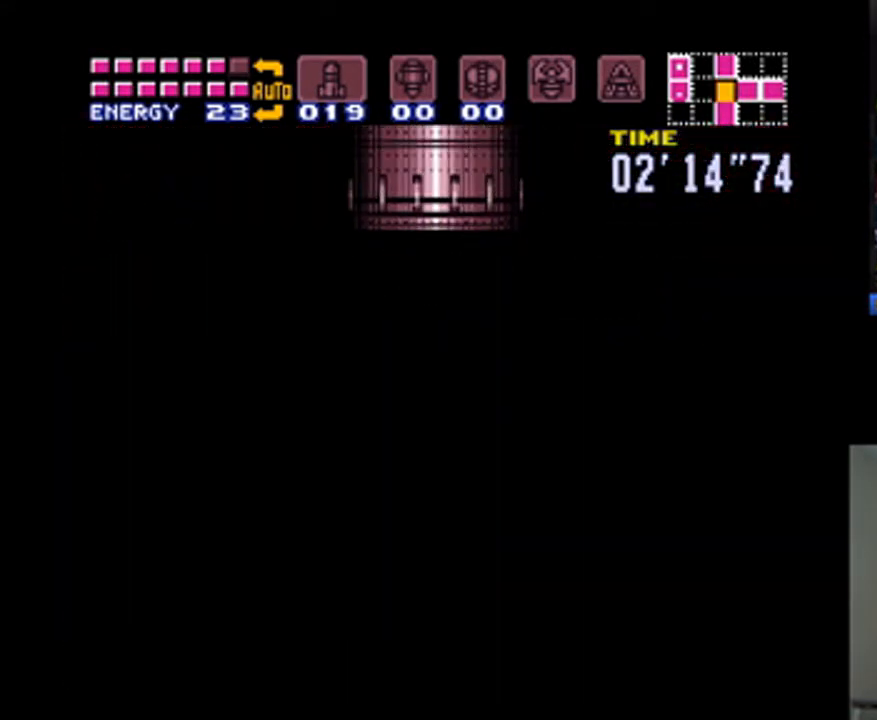
{"buttons": ["A", "DPAD_RIGHT"], "events": []}
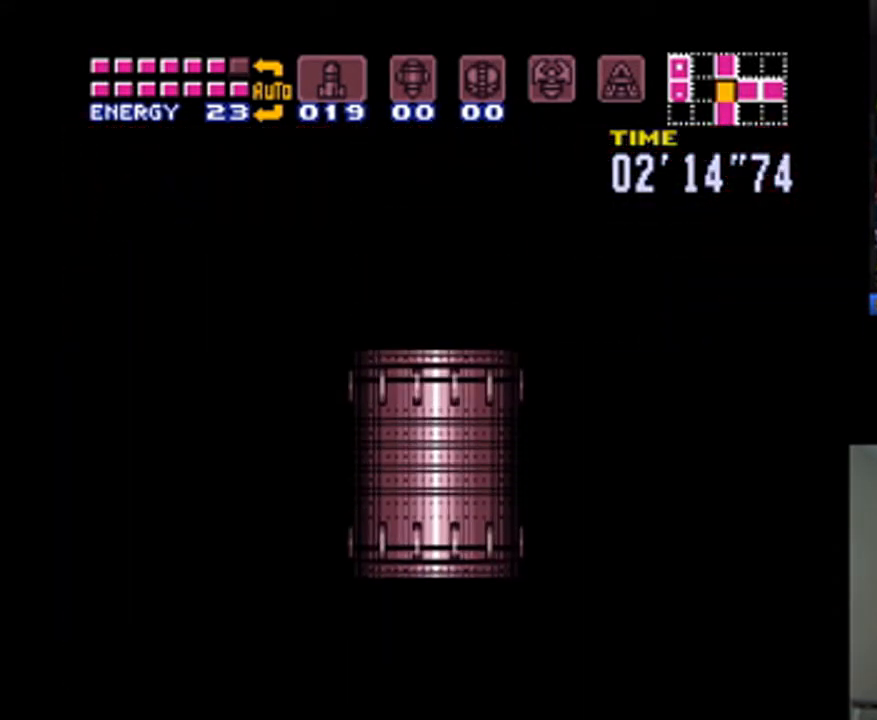
{"buttons": ["A", "DPAD_RIGHT"], "events": []}
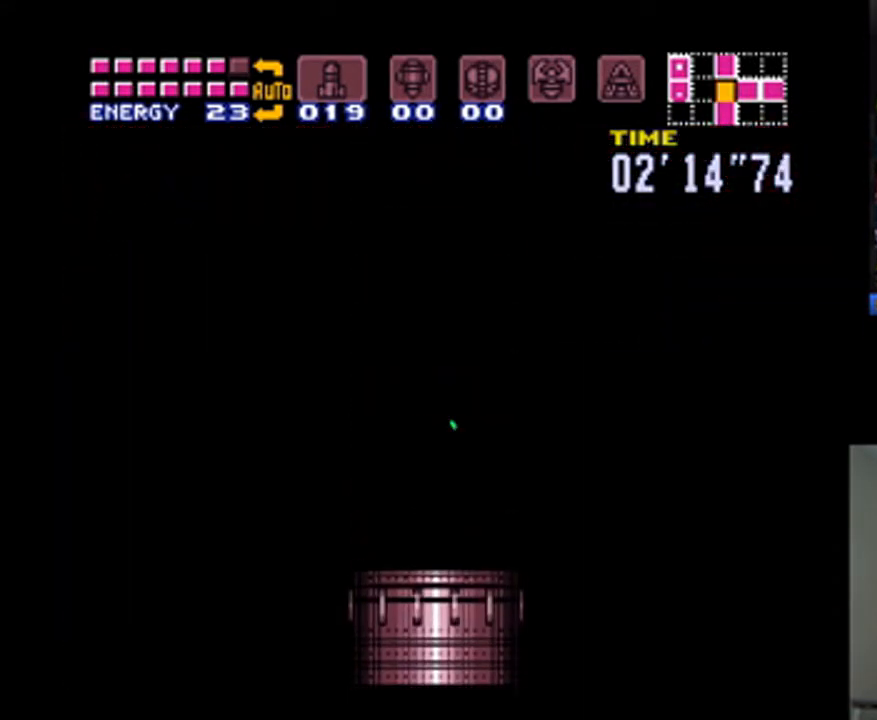
{"buttons": ["A", "DPAD_RIGHT"], "events": []}
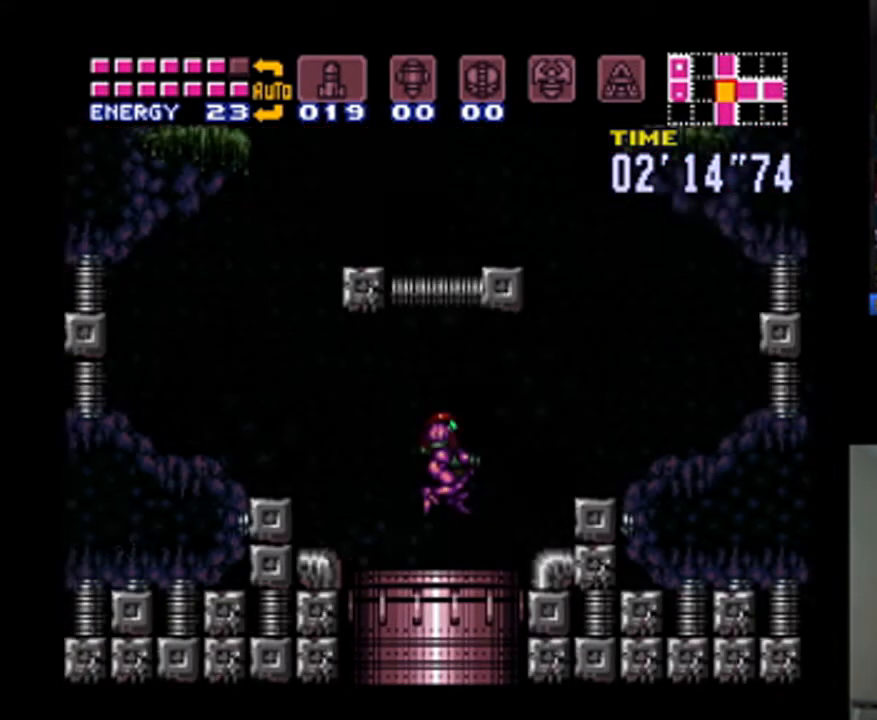
{"buttons": ["A", "B"], "events": [[367, "B", "down"], [500, "DPAD_RIGHT", "up"]]}
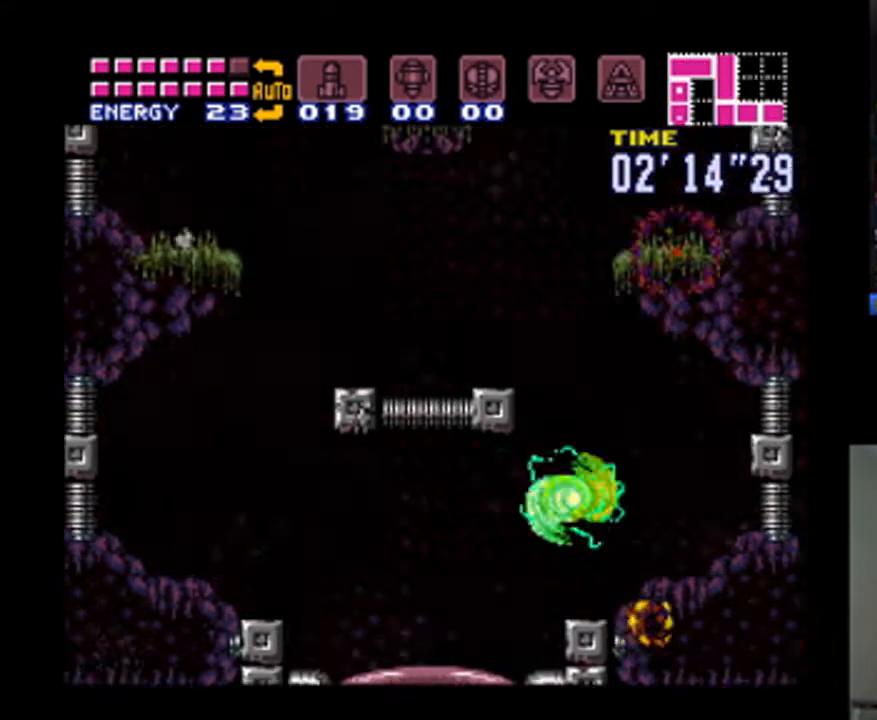
{"buttons": ["A"], "events": [[33, "DPAD_LEFT", "down"], [300, "B", "up"], [467, "DPAD_LEFT", "up"]]}
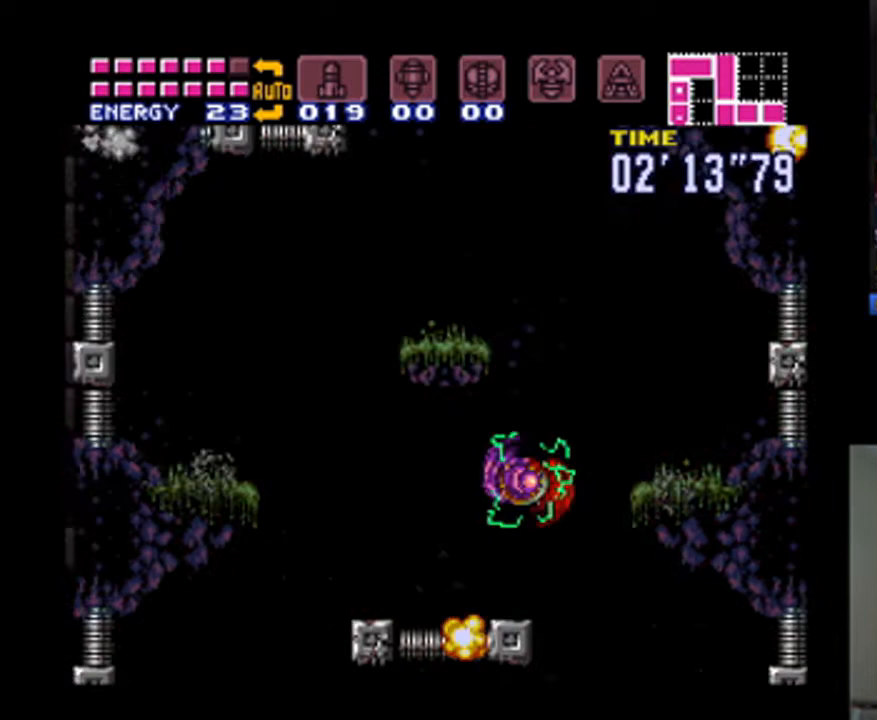
{"buttons": ["A", "B"], "events": [[167, "DPAD_RIGHT", "down"], [333, "B", "down"], [367, "A", "up"], [467, "DPAD_RIGHT", "up"], [500, "A", "down"]]}
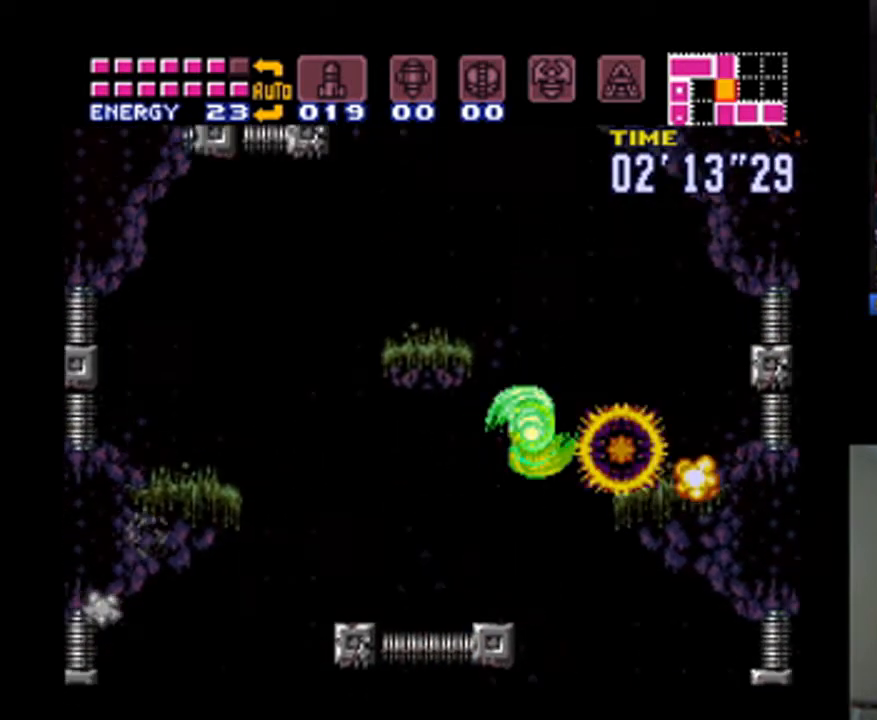
{"buttons": ["B", "DPAD_RIGHT"], "events": [[33, "DPAD_LEFT", "down"], [233, "A", "up"], [233, "DPAD_LEFT", "up"], [300, "DPAD_RIGHT", "down"]]}
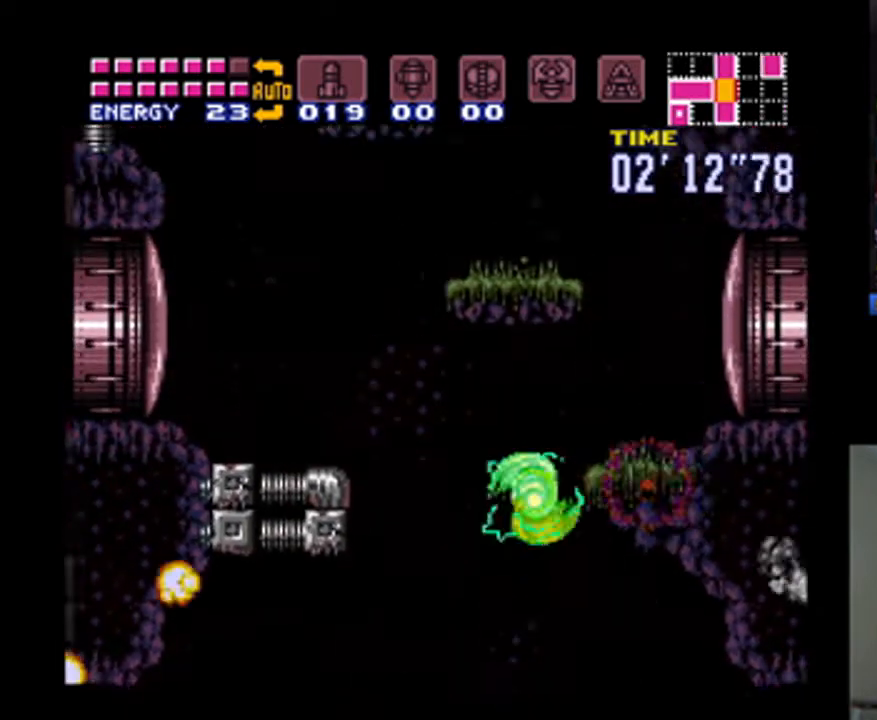
{"buttons": ["B", "DPAD_RIGHT"], "events": [[267, "B", "up"], [333, "DPAD_RIGHT", "up"], [367, "DPAD_LEFT", "down"], [400, "A", "down"], [433, "B", "down"], [467, "A", "up"], [500, "DPAD_LEFT", "up"], [500, "DPAD_RIGHT", "down"]]}
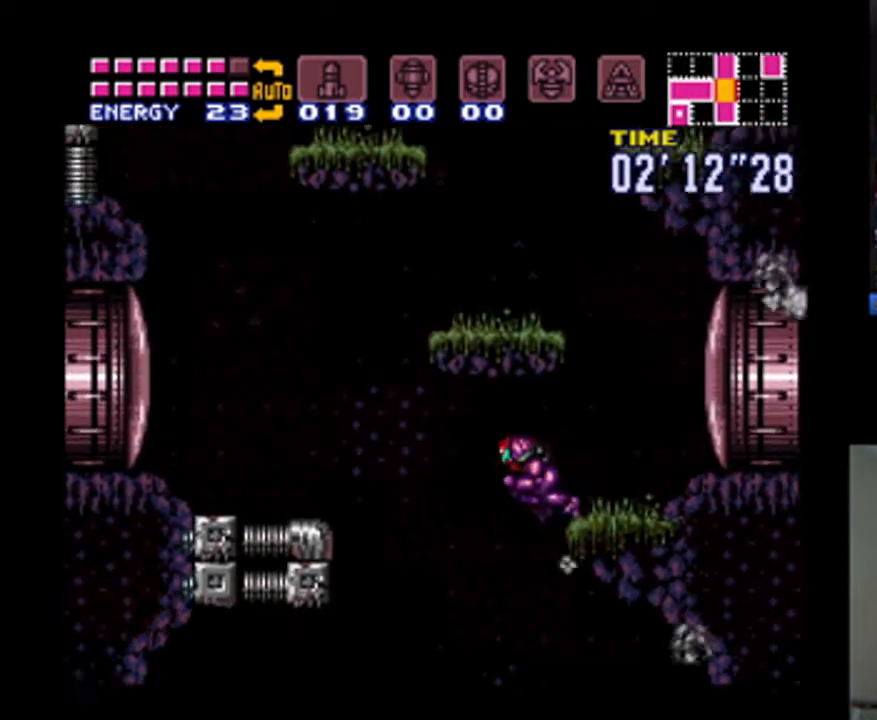
{"buttons": ["A", "DPAD_RIGHT"], "events": [[33, "DPAD_UP", "down"], [100, "DPAD_UP", "up"], [400, "B", "up"], [500, "A", "down"]]}
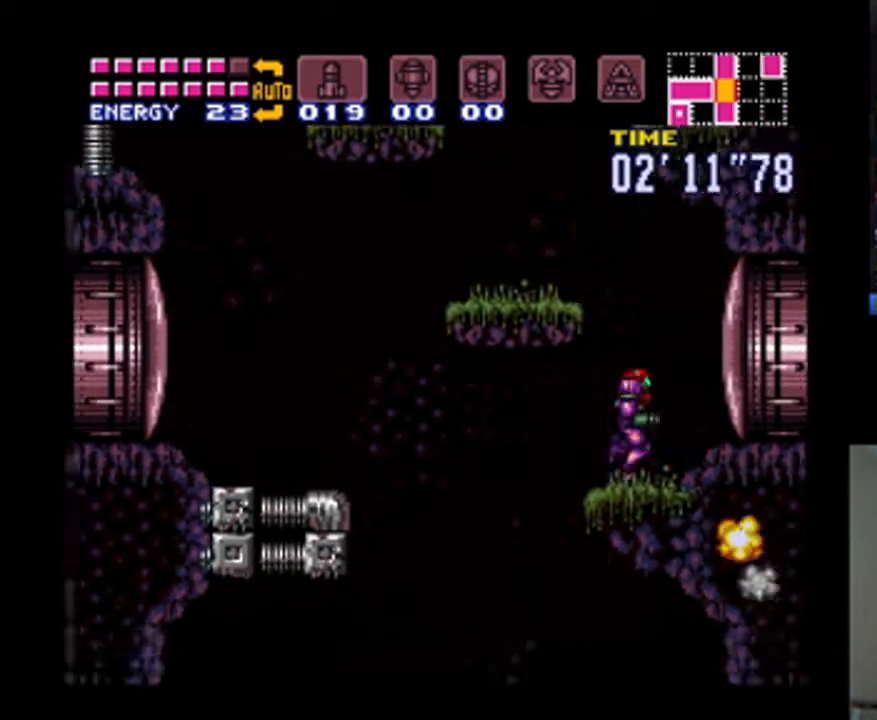
{"buttons": ["A", "DPAD_LEFT"], "events": [[33, "DPAD_RIGHT", "up"], [100, "B", "down"], [100, "DPAD_LEFT", "down"], [333, "B", "up"]]}
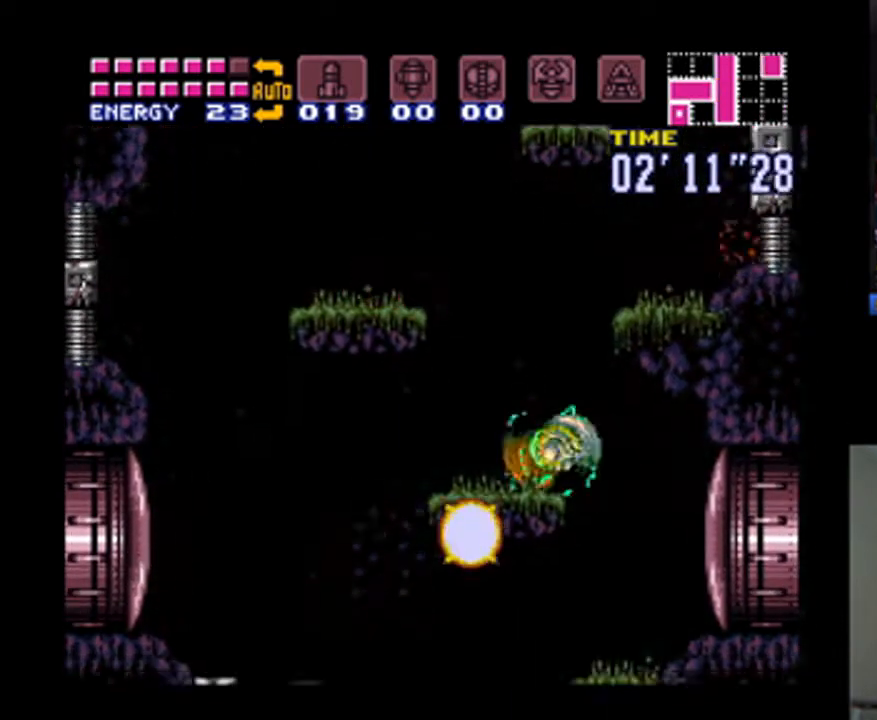
{"buttons": ["B", "DPAD_RIGHT"], "events": [[100, "B", "down"], [333, "DPAD_LEFT", "up"], [367, "DPAD_RIGHT", "down"], [500, "A", "up"]]}
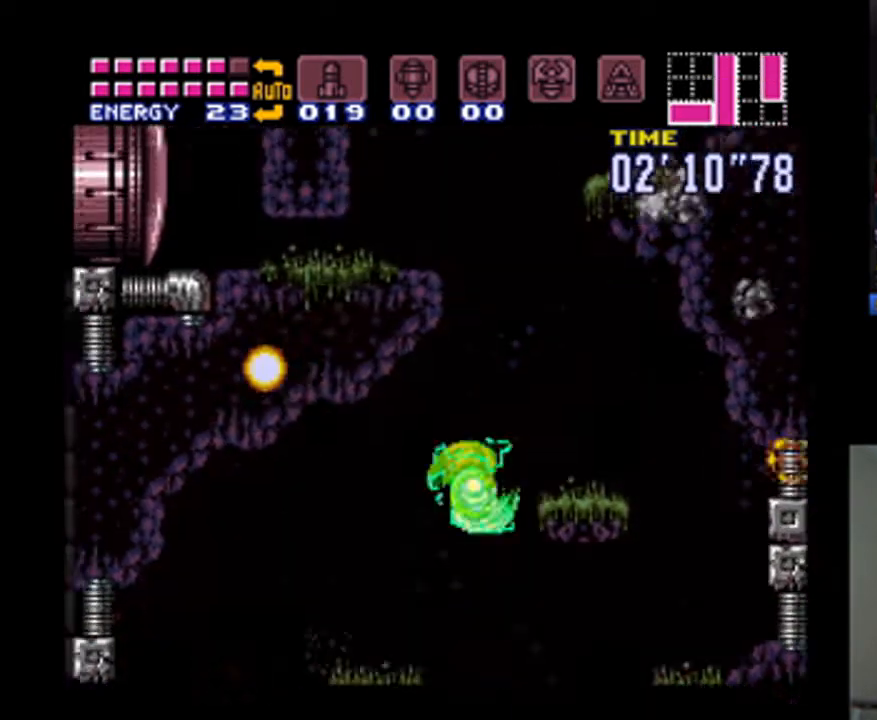
{"buttons": ["A", "B", "DPAD_LEFT"], "events": [[67, "A", "down"], [133, "B", "up"], [367, "DPAD_RIGHT", "up"], [433, "DPAD_LEFT", "down"], [500, "B", "down"]]}
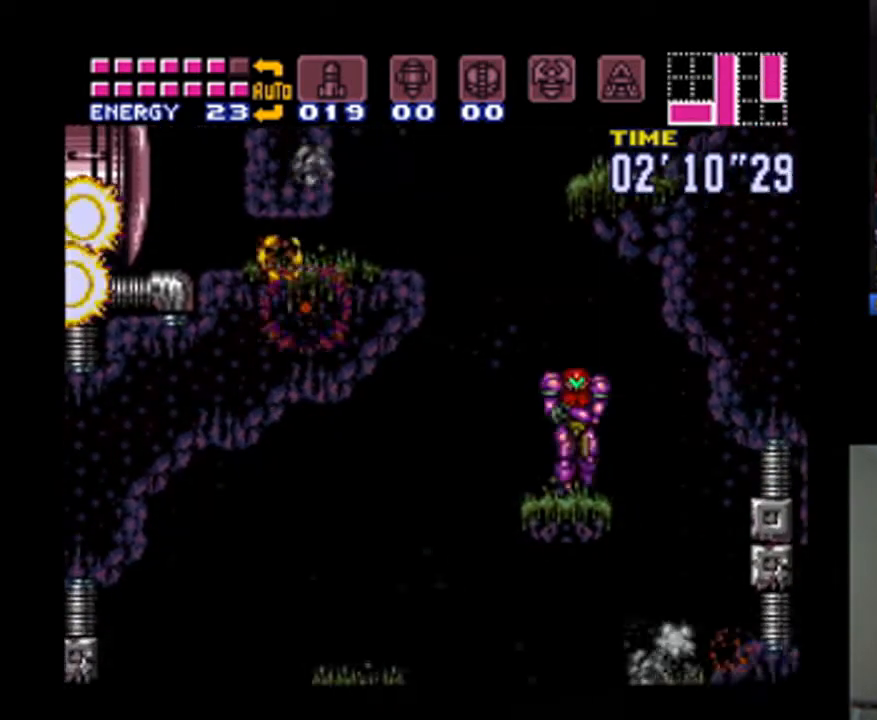
{"buttons": ["A", "DPAD_RIGHT"], "events": [[133, "DPAD_LEFT", "up"], [167, "DPAD_RIGHT", "down"], [500, "B", "up"]]}
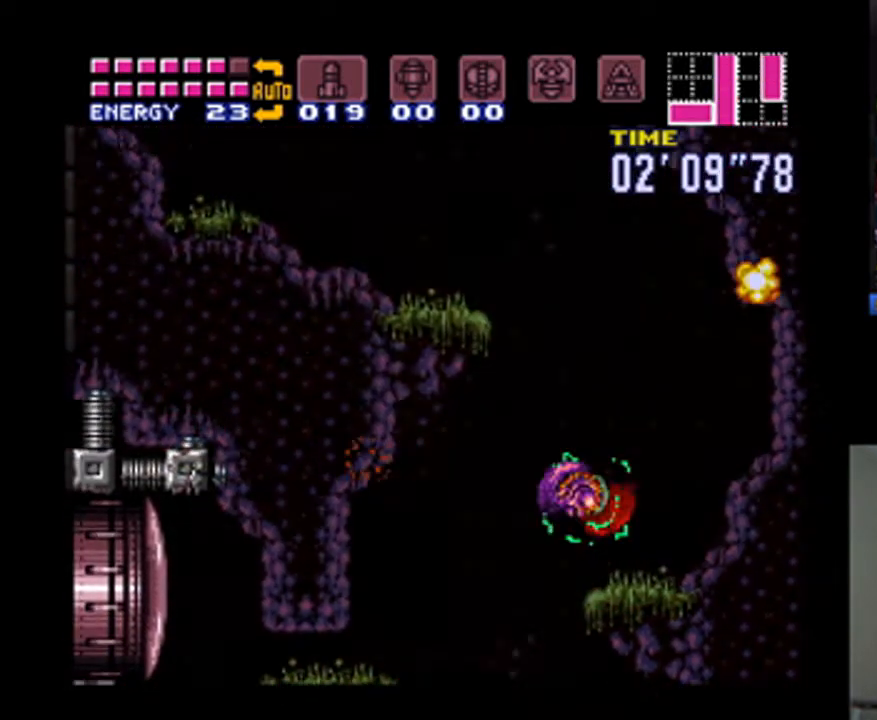
{"buttons": ["A", "B", "DPAD_LEFT"], "events": [[167, "DPAD_RIGHT", "up"], [233, "DPAD_LEFT", "down"], [433, "B", "down"]]}
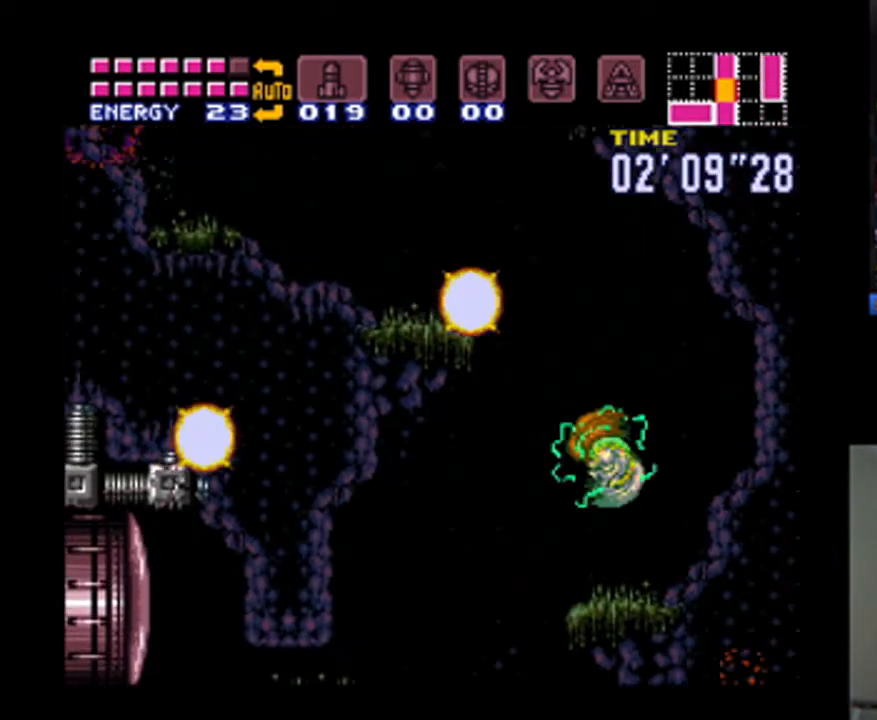
{"buttons": ["A", "B", "DPAD_RIGHT"], "events": [[233, "DPAD_LEFT", "up"], [333, "DPAD_RIGHT", "down"]]}